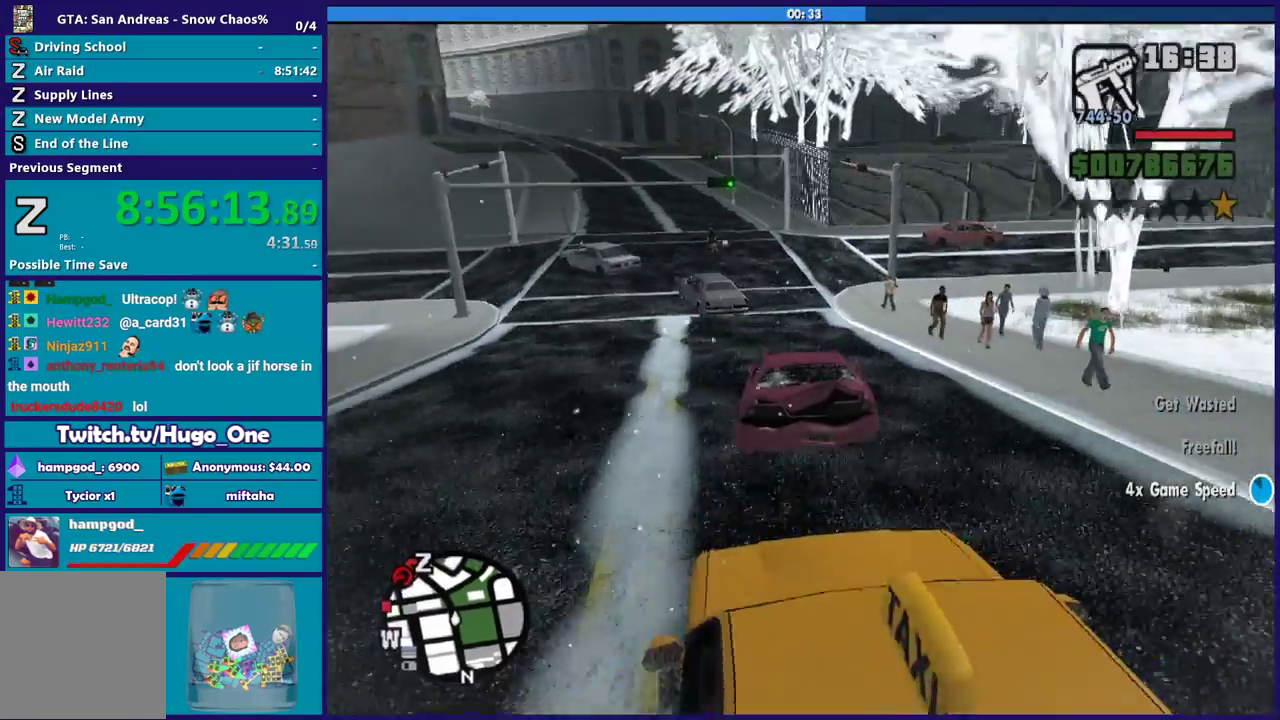
Gameplay with a controller (Xbox layout); each line is a JSON object with the inputs held at the frame after it. "events" lists button and stick changes between this image and that frame as [ms after this image, input, new state], when the widget could be followed in between.
{"buttons": [], "left_stick": "down-left", "right_stick": "down-left", "events": [[200, "left_stick", "left"], [367, "R2", "up"], [400, "left_stick", "down-left"]]}
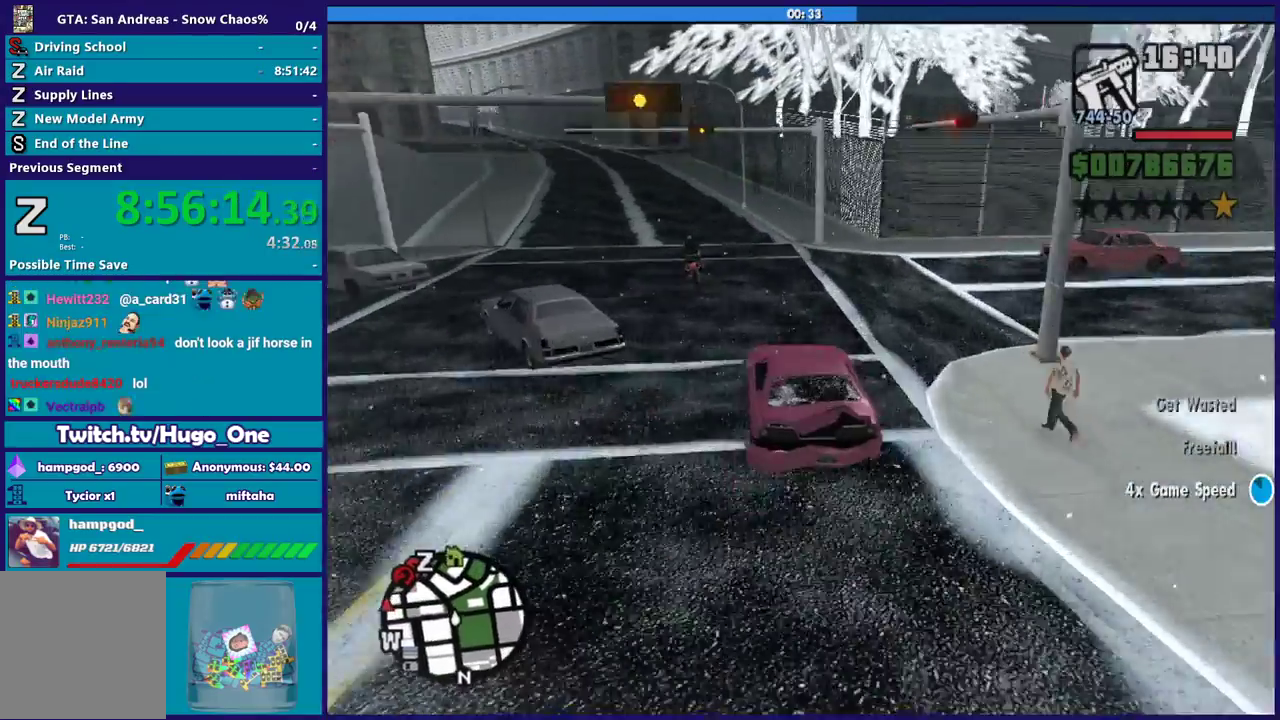
{"buttons": ["R2"], "left_stick": "left", "right_stick": "down-left", "events": [[33, "R2", "down"], [100, "left_stick", "right"], [167, "left_stick", "center"], [300, "left_stick", "left"]]}
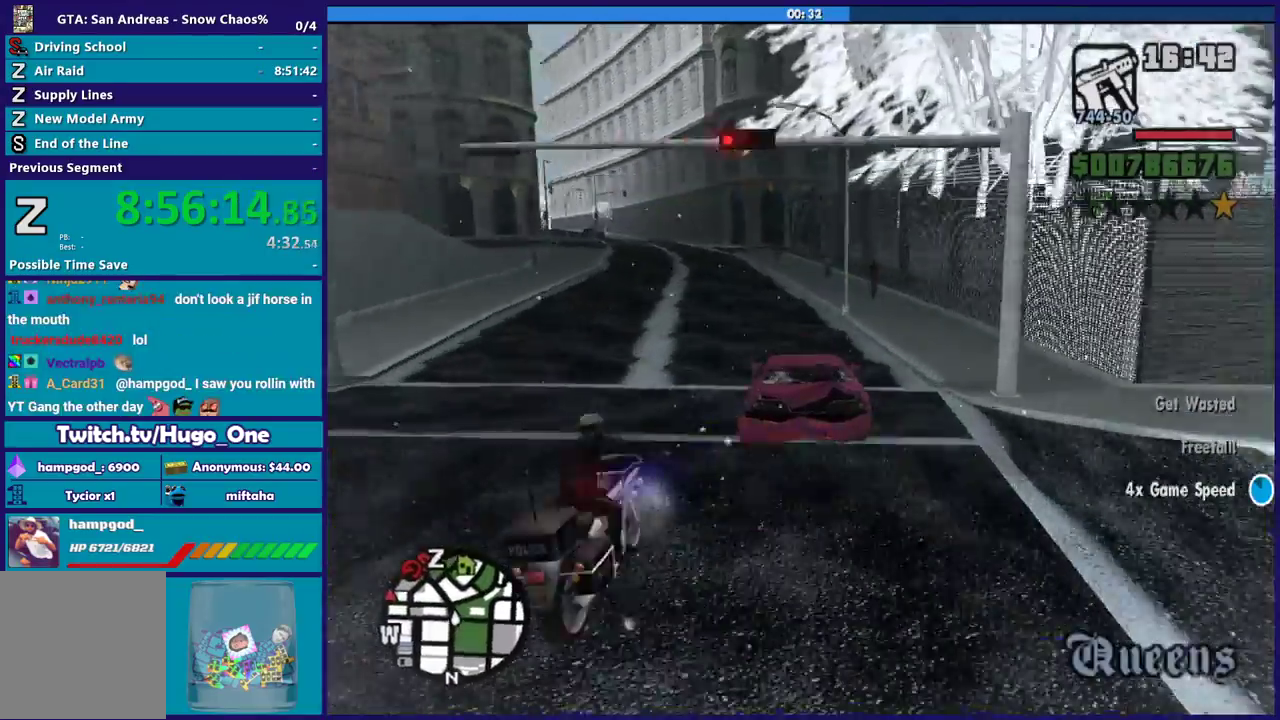
{"buttons": ["R2"], "left_stick": "left", "right_stick": "down-left", "events": [[100, "left_stick", "center"], [133, "R2", "up"], [166, "left_stick", "left"], [233, "R2", "down"]]}
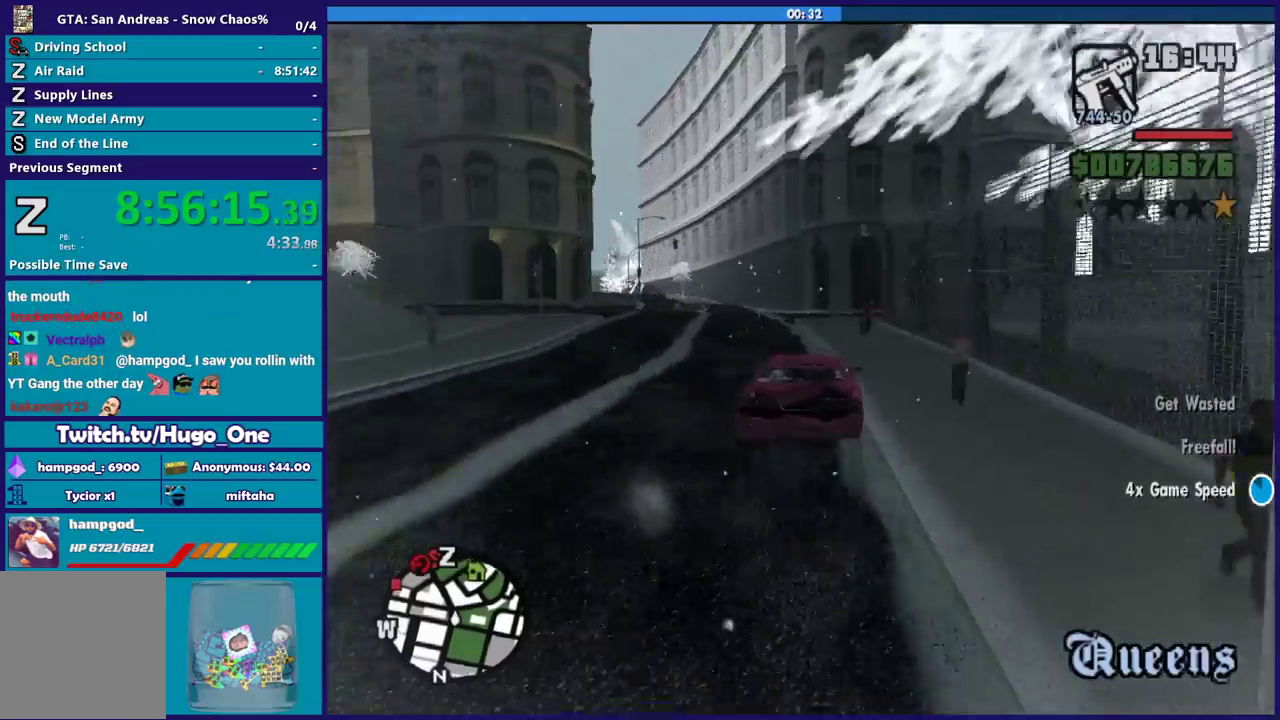
{"buttons": ["R2"], "left_stick": "left", "right_stick": "down-left", "events": [[67, "R2", "up"], [100, "right_stick", "down"], [467, "R2", "down"], [467, "right_stick", "down-left"]]}